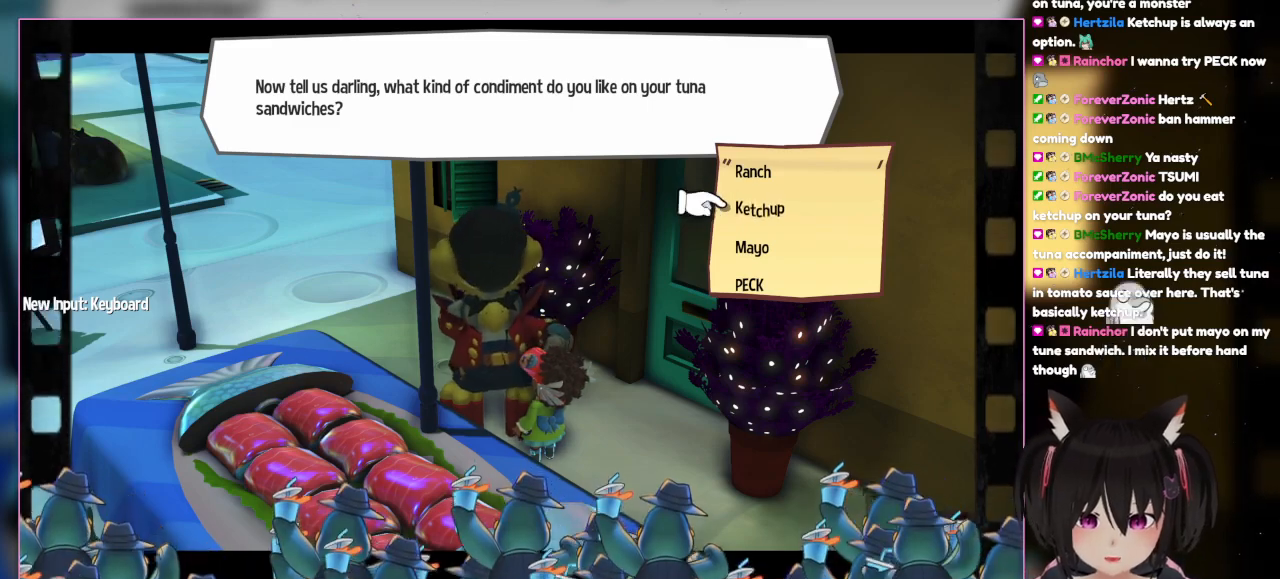
Gameplay with a controller (Nintendo layout); each line is a JSON object with the inputs held at the frame after it. "events" lists button and stick changes between this image and that frame as [ms after this image, input, new state], when the widget could be followed in between. Not read: L3 R3.
{"buttons": ["DPAD_UP", "DPAD_LEFT"], "left_stick": "center", "right_stick": "center", "events": [[500, "DPAD_LEFT", "down"], [500, "DPAD_UP", "down"]]}
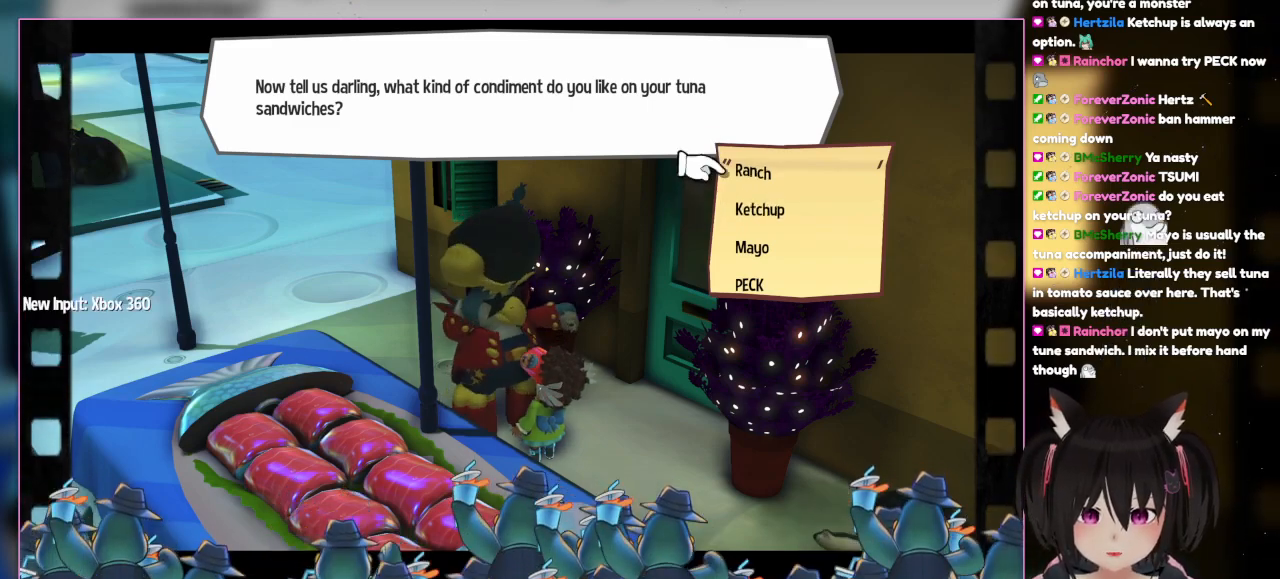
{"buttons": [], "left_stick": "center", "right_stick": "center", "events": [[200, "DPAD_LEFT", "up"], [200, "DPAD_UP", "up"]]}
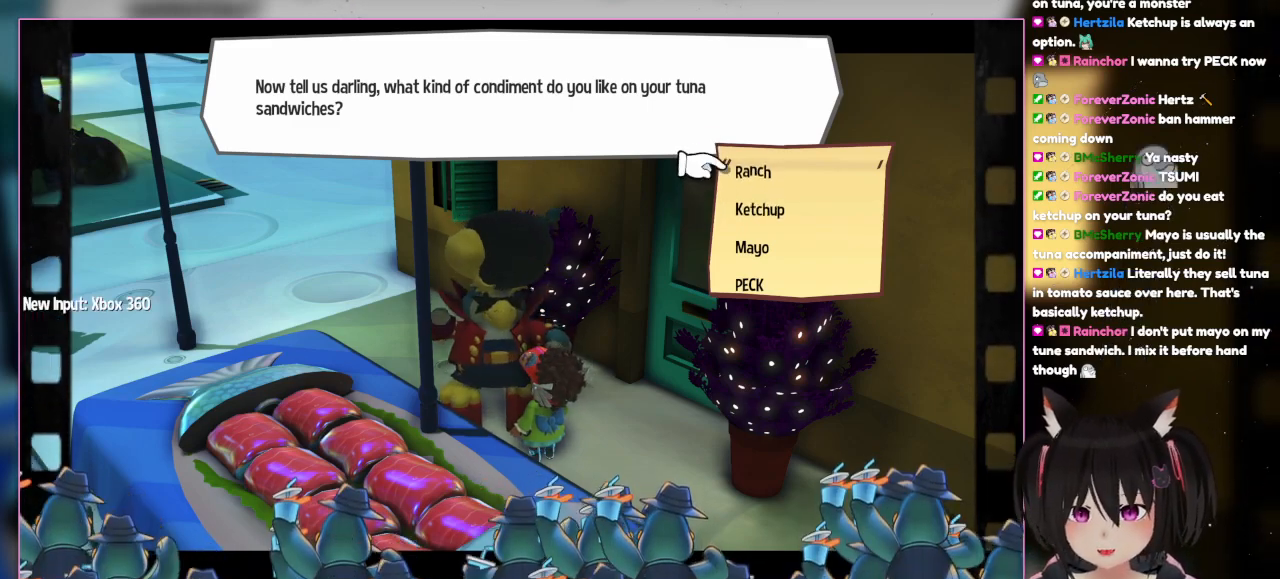
{"buttons": [], "left_stick": "center", "right_stick": "center", "events": []}
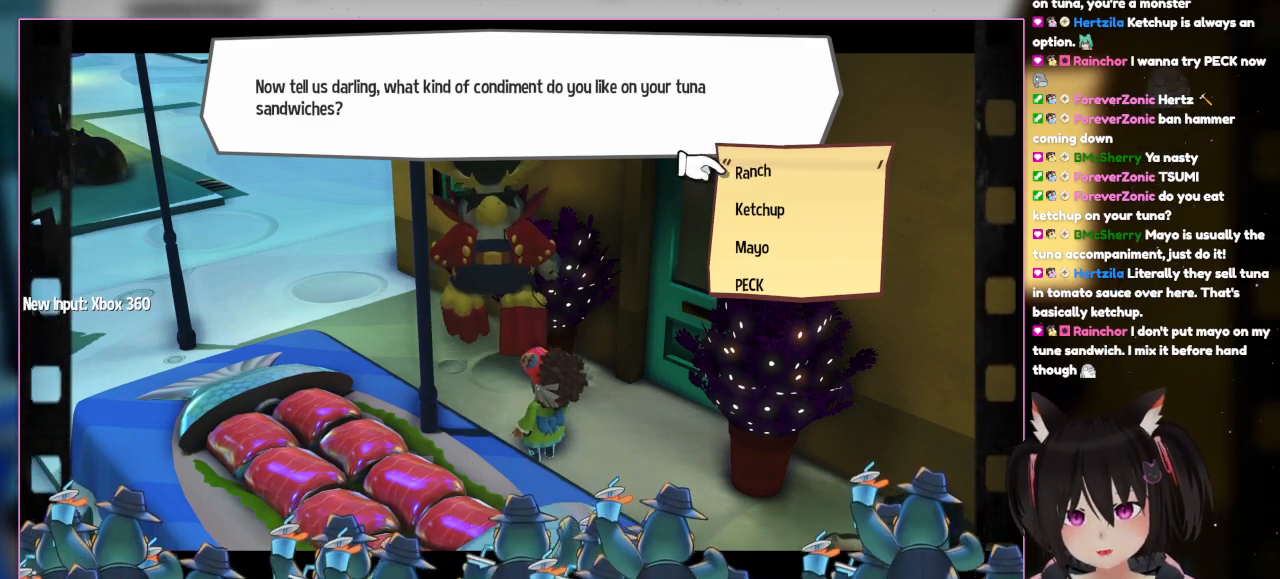
{"buttons": [], "left_stick": "center", "right_stick": "center", "events": []}
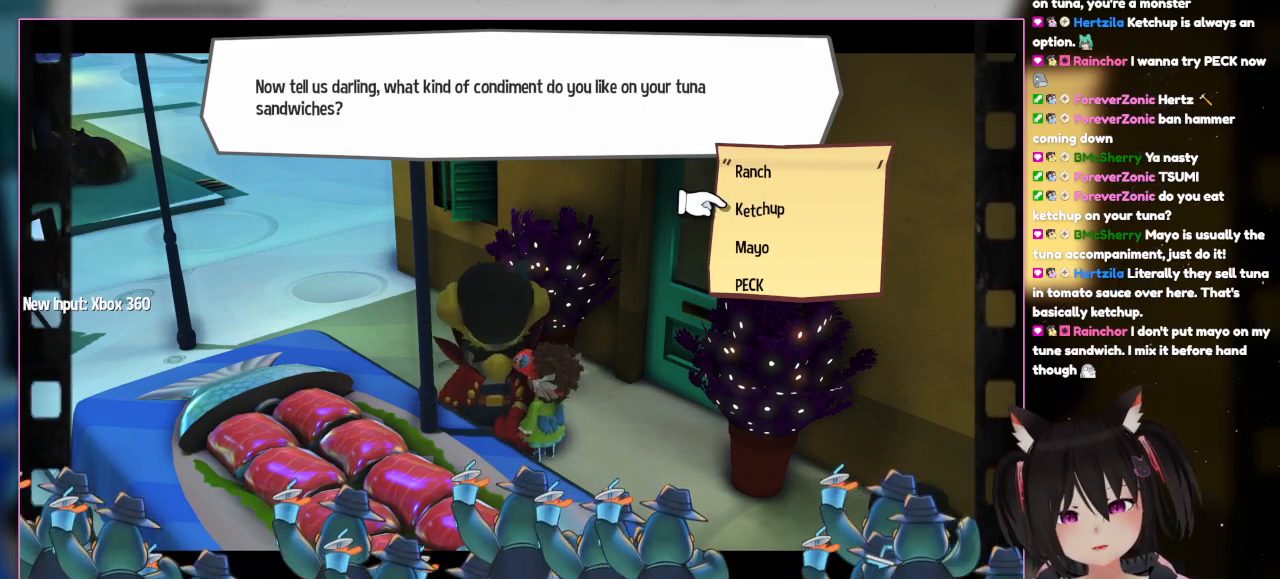
{"buttons": [], "left_stick": "center", "right_stick": "center", "events": [[67, "DPAD_DOWN", "down"], [267, "DPAD_DOWN", "up"]]}
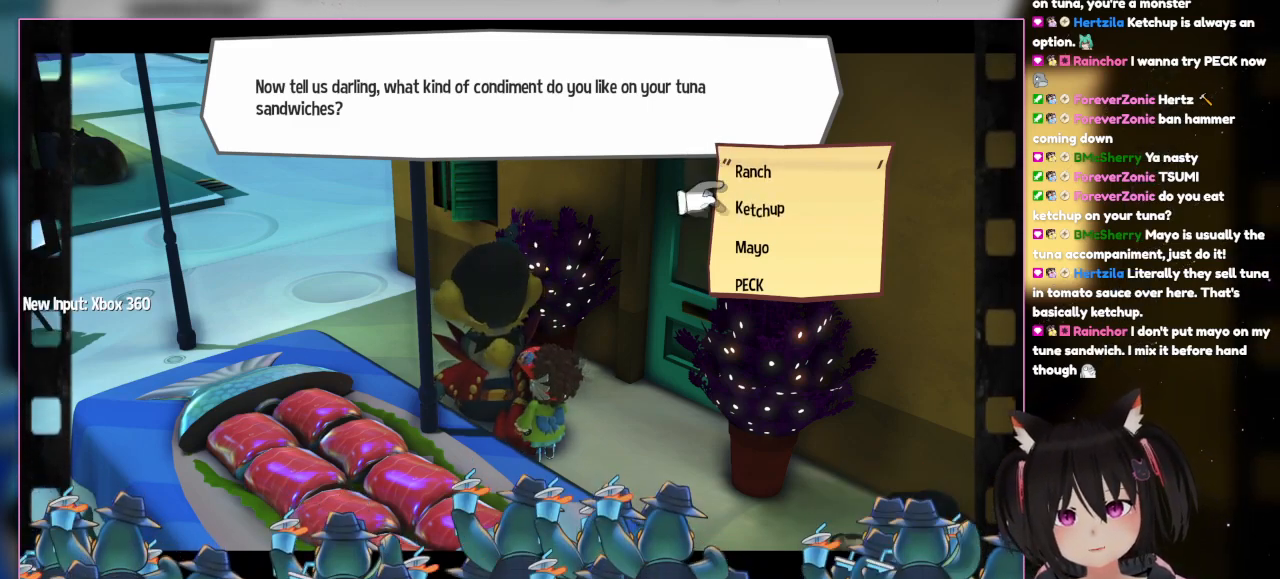
{"buttons": [], "left_stick": "center", "right_stick": "center", "events": []}
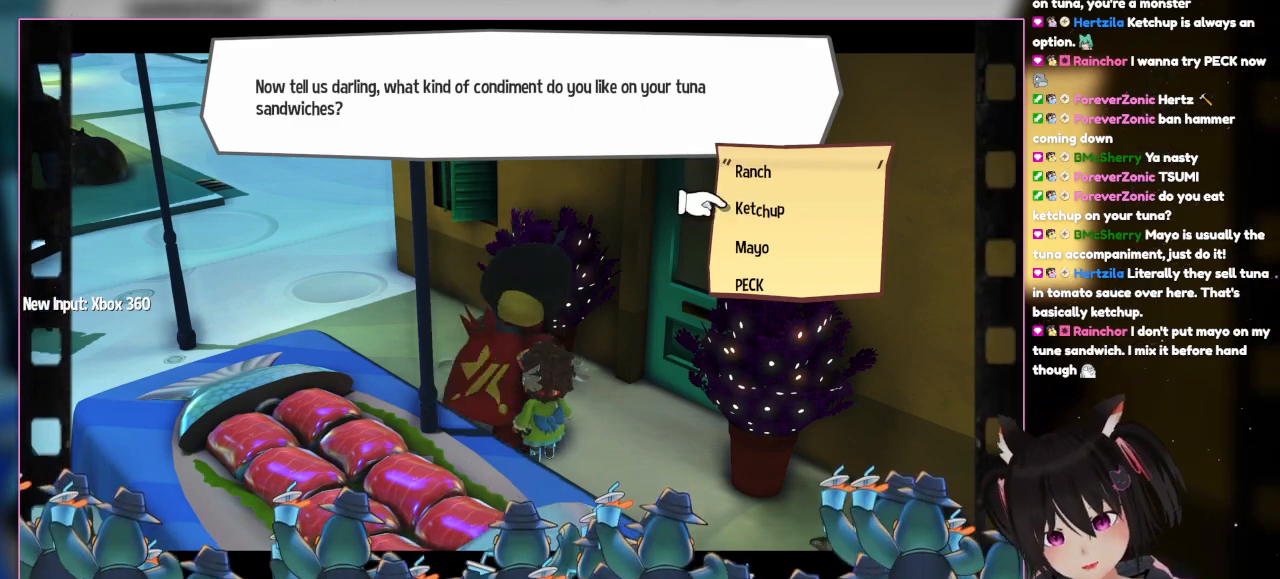
{"buttons": [], "left_stick": "center", "right_stick": "center", "events": []}
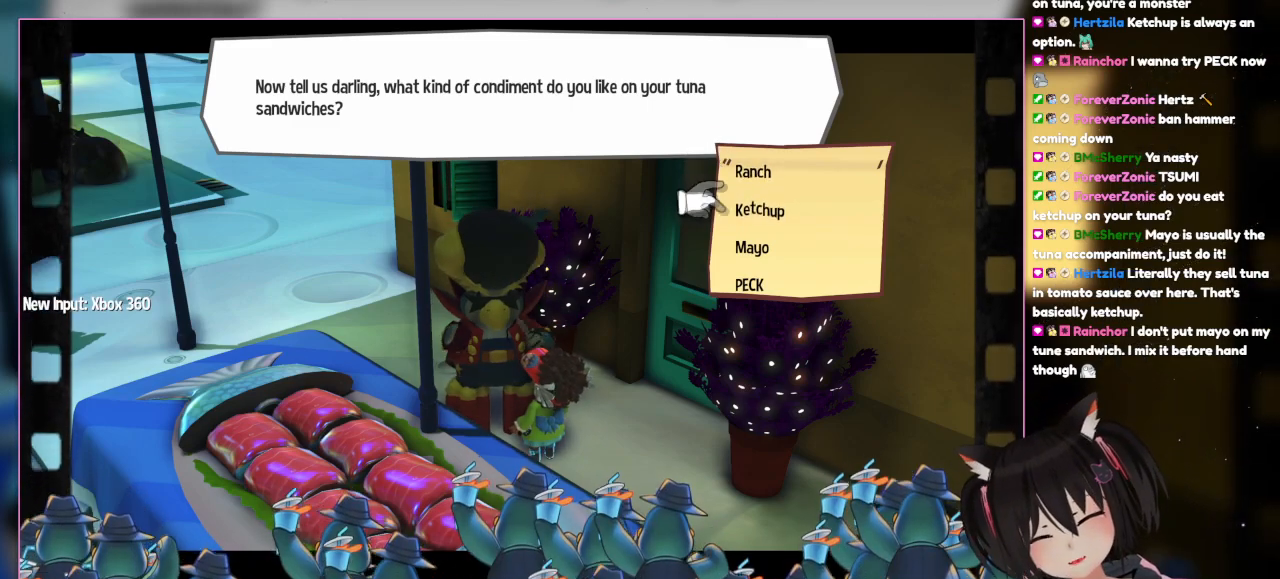
{"buttons": ["DPAD_DOWN"], "left_stick": "center", "right_stick": "center", "events": [[433, "DPAD_DOWN", "down"]]}
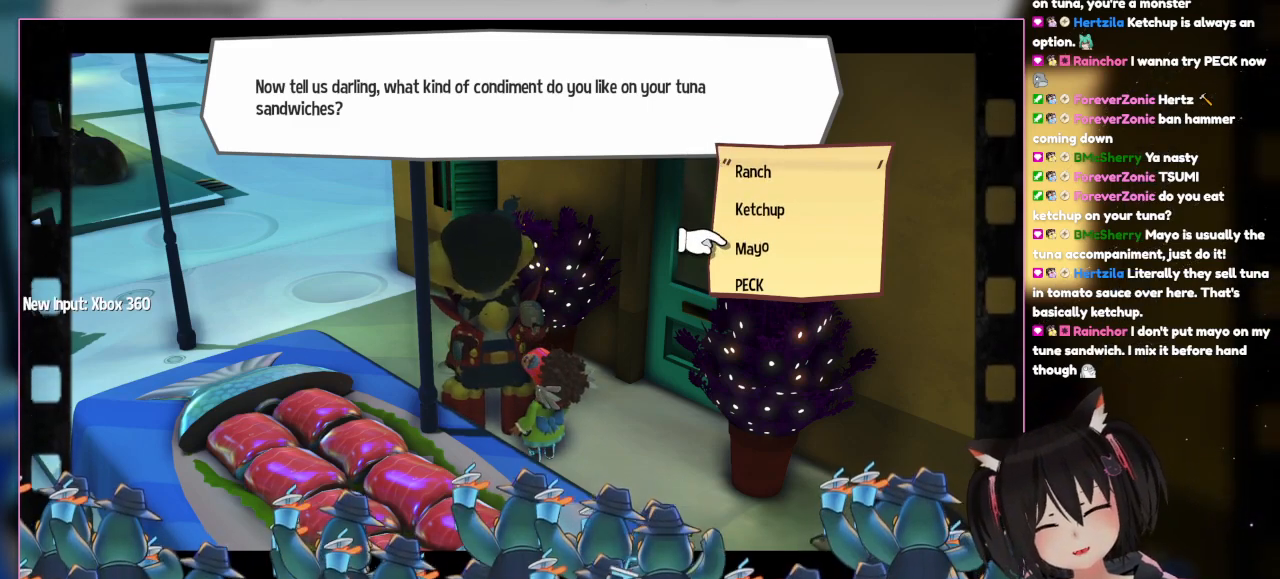
{"buttons": [], "left_stick": "center", "right_stick": "center", "events": [[133, "DPAD_DOWN", "up"]]}
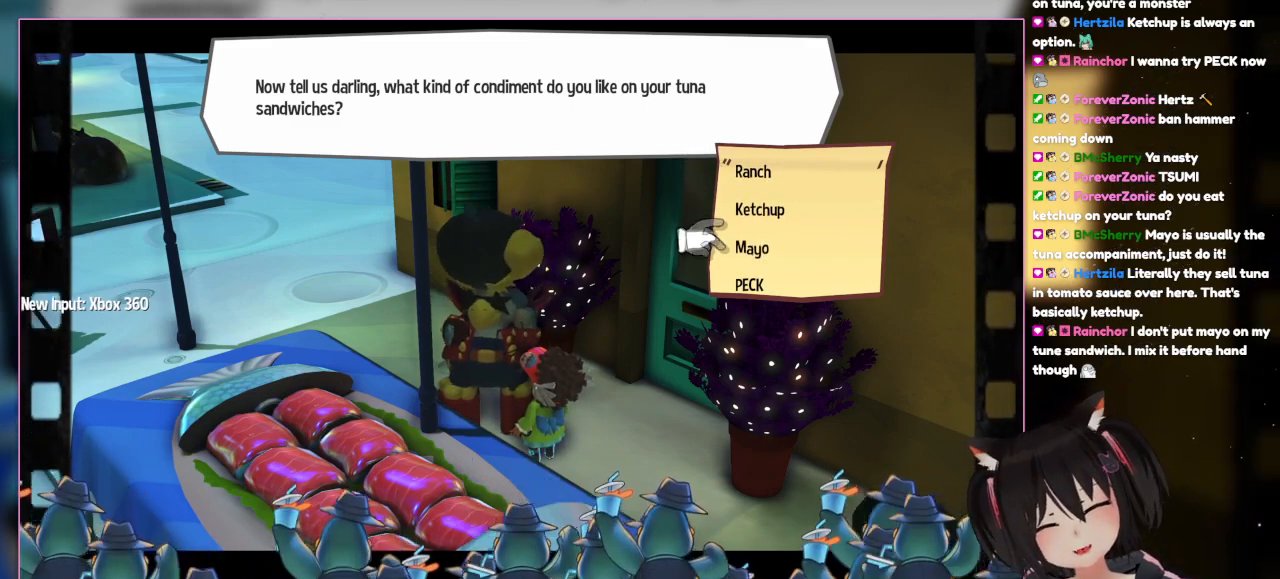
{"buttons": [], "left_stick": "center", "right_stick": "center", "events": []}
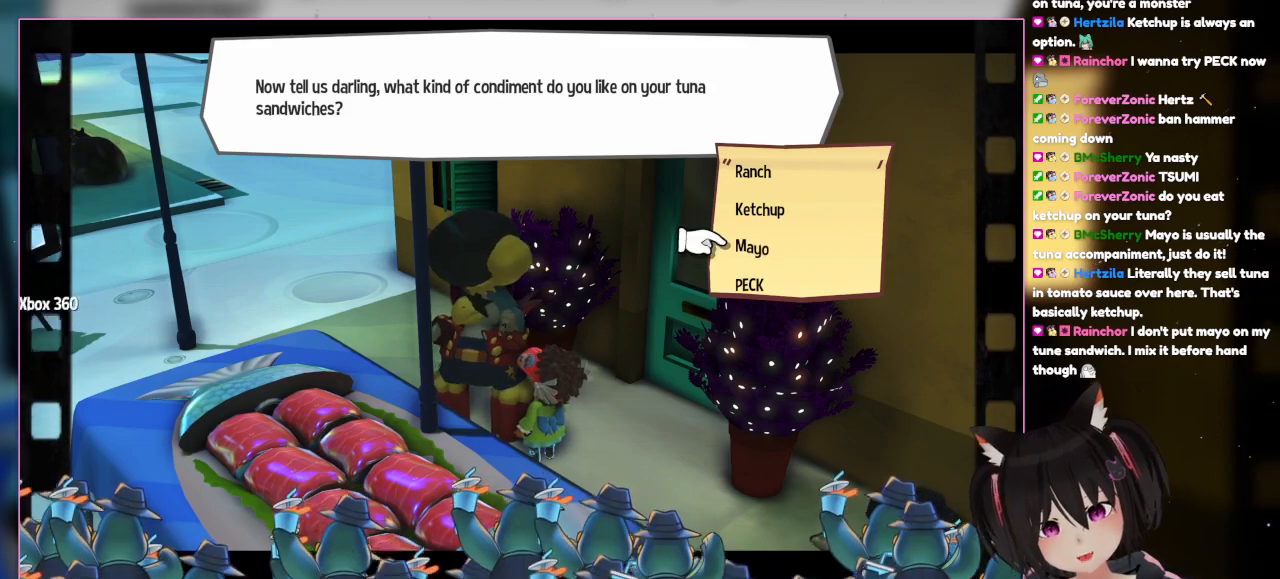
{"buttons": [], "left_stick": "center", "right_stick": "center", "events": []}
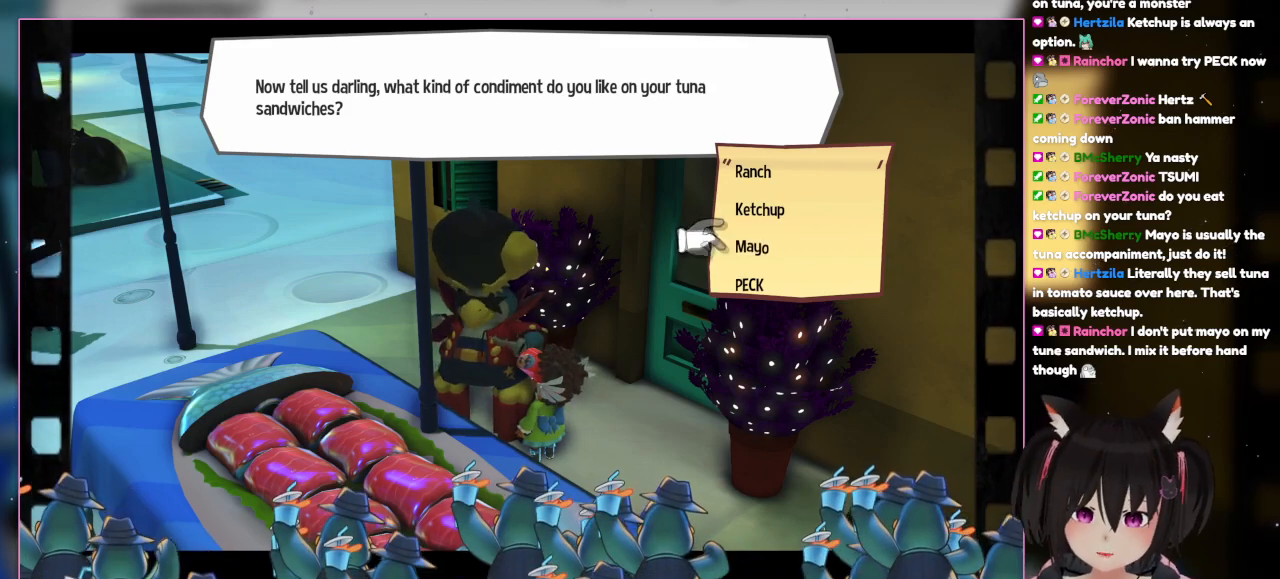
{"buttons": [], "left_stick": "center", "right_stick": "center", "events": []}
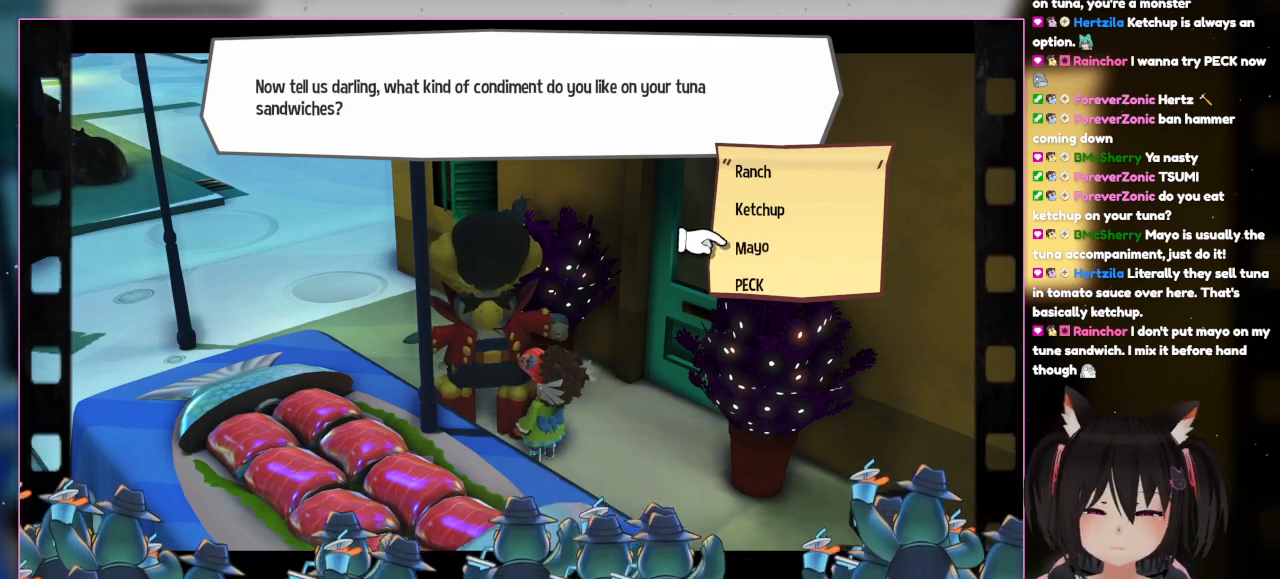
{"buttons": [], "left_stick": "center", "right_stick": "center", "events": []}
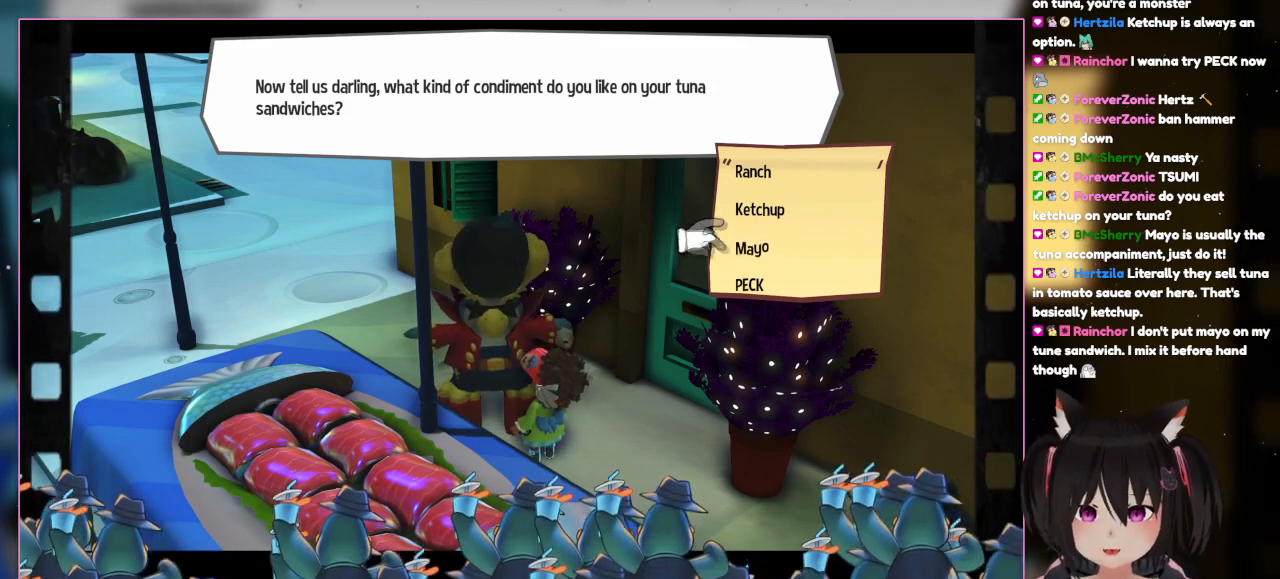
{"buttons": [], "left_stick": "center", "right_stick": "center", "events": []}
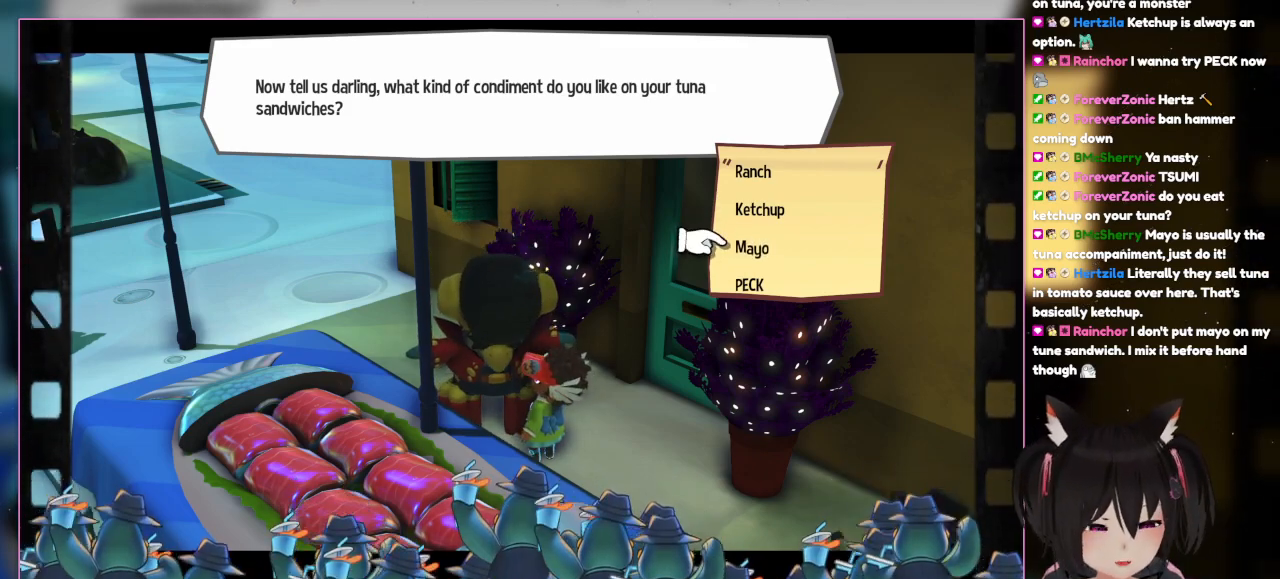
{"buttons": [], "left_stick": "center", "right_stick": "center", "events": []}
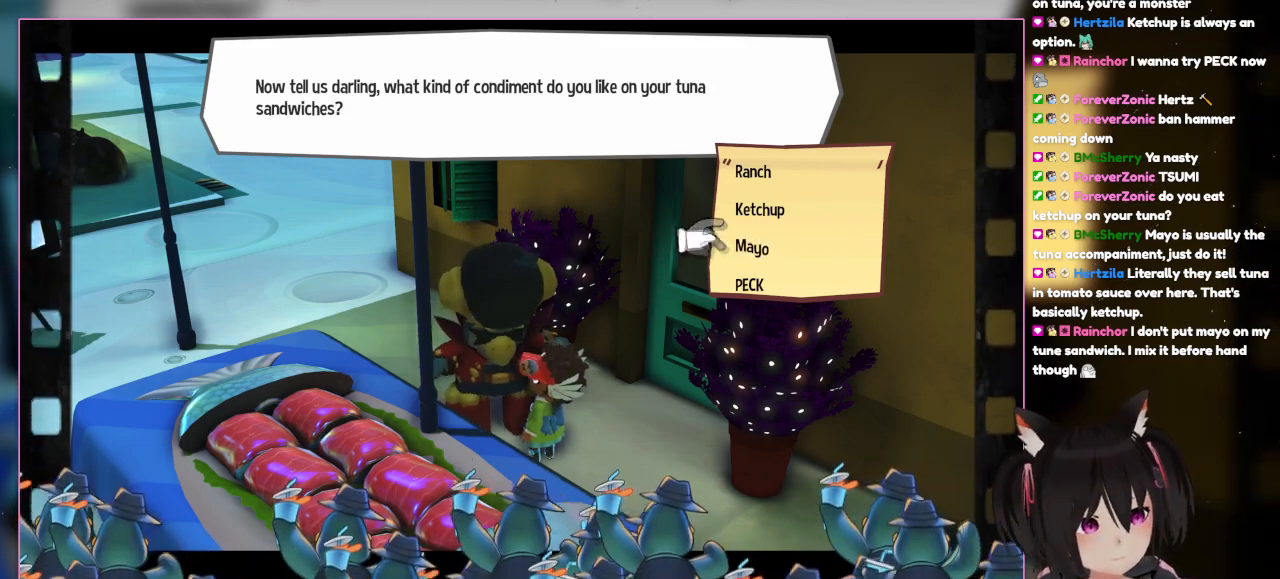
{"buttons": ["DPAD_DOWN"], "left_stick": "center", "right_stick": "center", "events": [[367, "DPAD_DOWN", "down"]]}
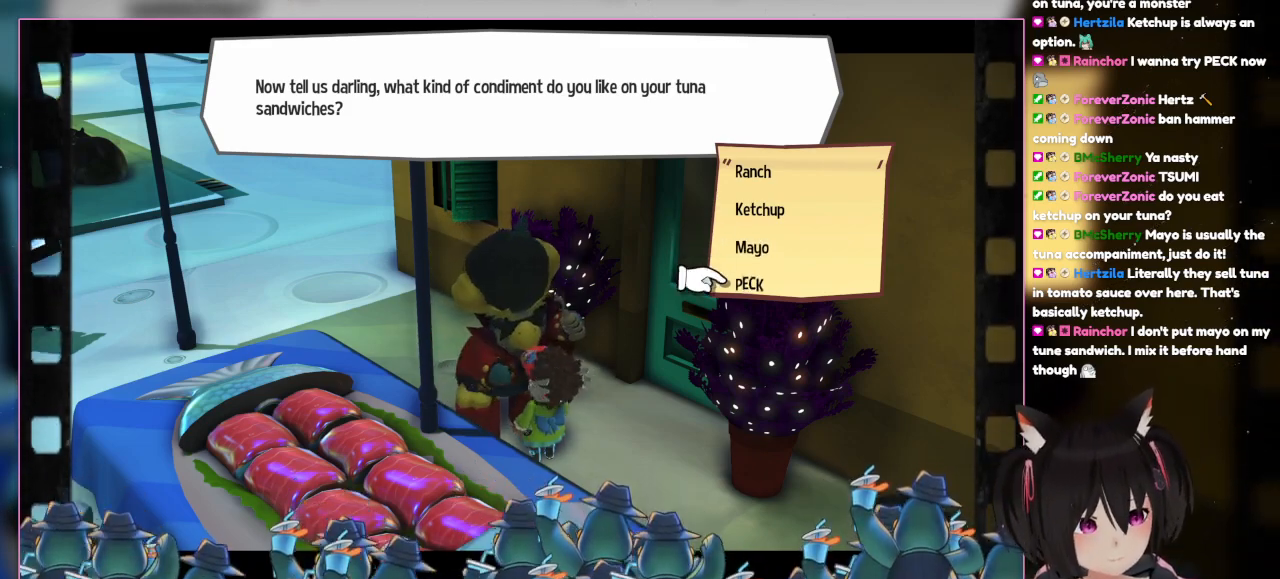
{"buttons": [], "left_stick": "center", "right_stick": "center", "events": [[67, "DPAD_DOWN", "up"]]}